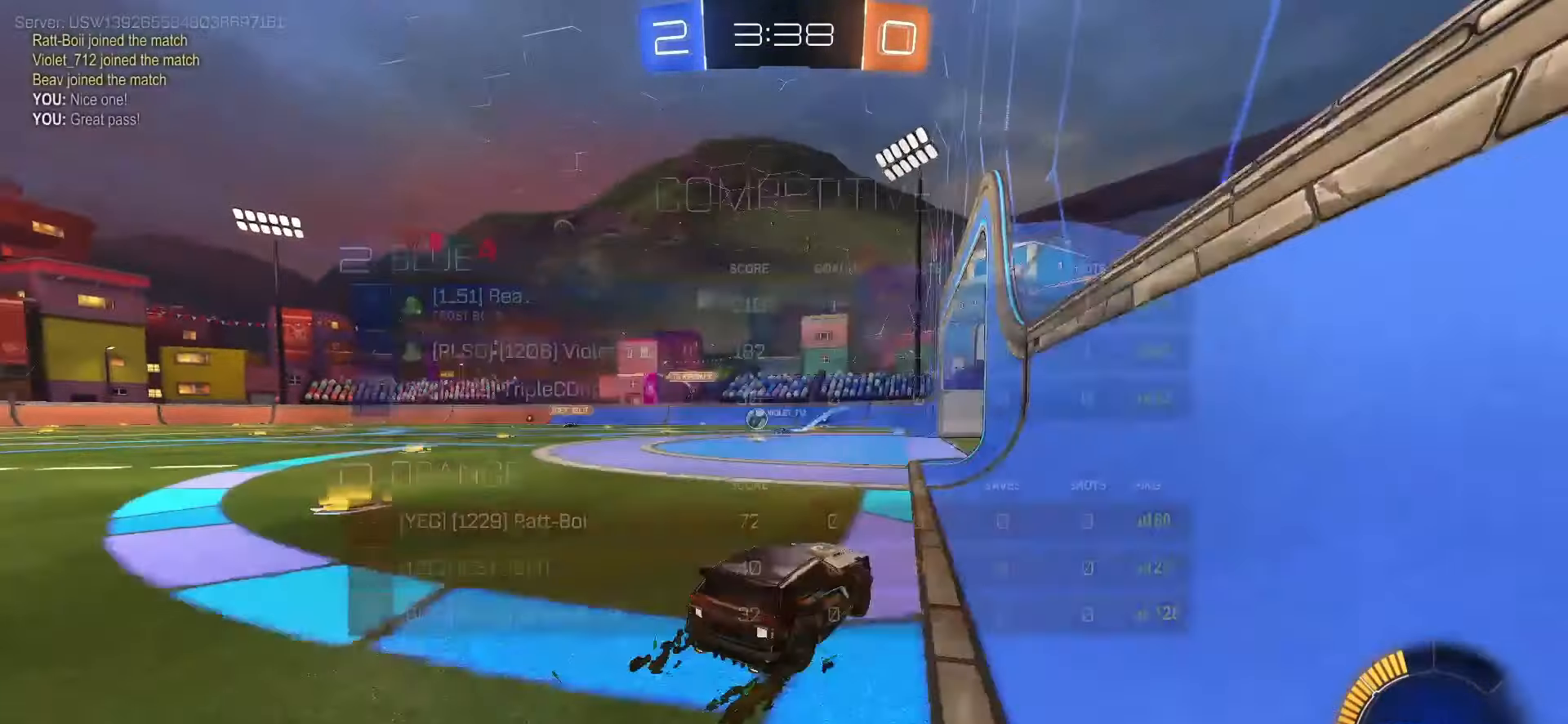
Gameplay with a controller (PlayStation layout); each line is a JSON object with the inputs held at the frame after it (dt_ms = milliseconds from this image to that frame). "events" lists button and stick changes between this image and that frame as [ms after this image, input, new state], when the widget could be followed in between. Not read: L3 R3 SELECT.
{"dt_ms": 500, "buttons": [], "left_stick": "center", "right_stick": "center", "events": [[200, "left_stick", "center"], [217, "L2", "down"], [333, "L2", "up"]]}
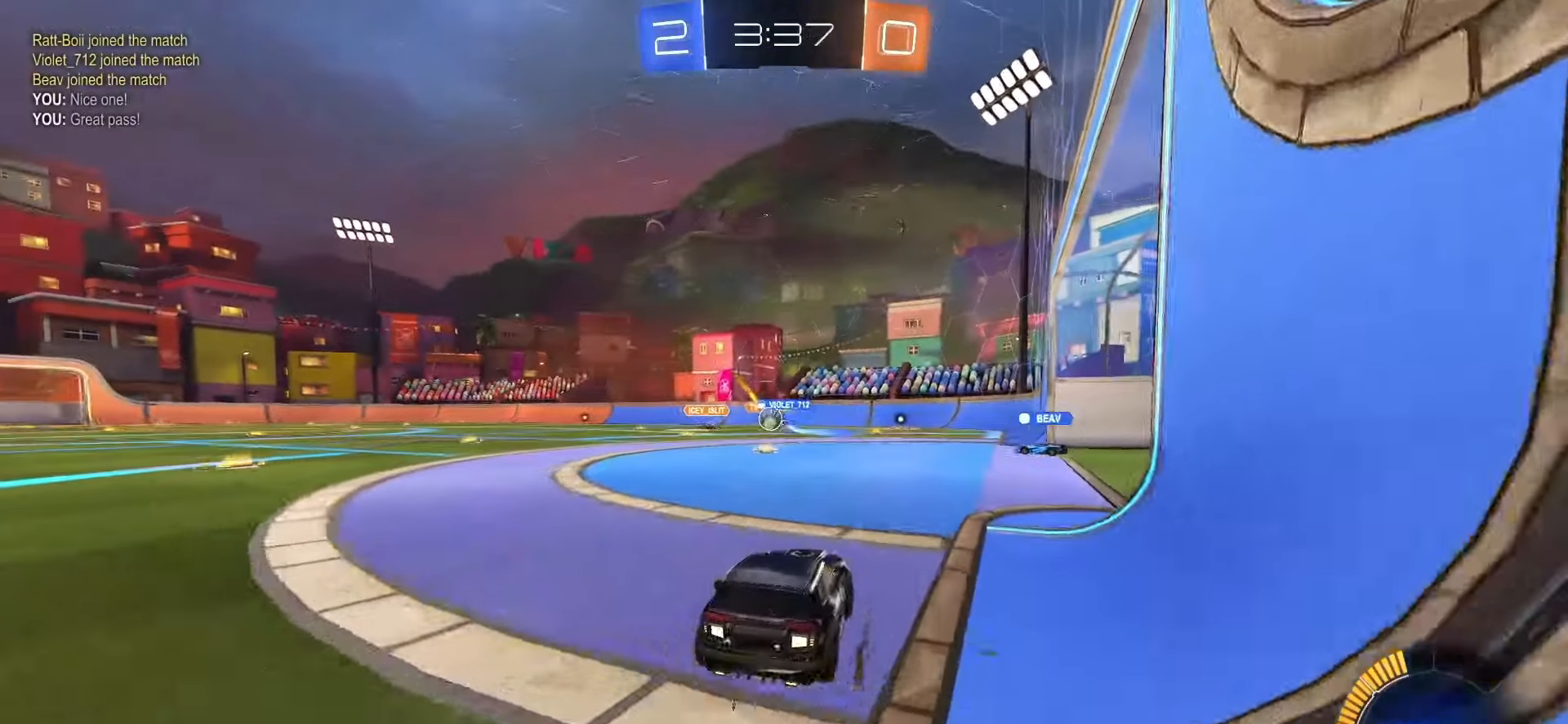
{"dt_ms": 500, "buttons": ["L1", "R2"], "left_stick": "left", "right_stick": "center", "events": [[33, "left_stick", "right"], [83, "R2", "down"], [333, "left_stick", "center"], [383, "left_stick", "left"], [500, "L1", "down"]]}
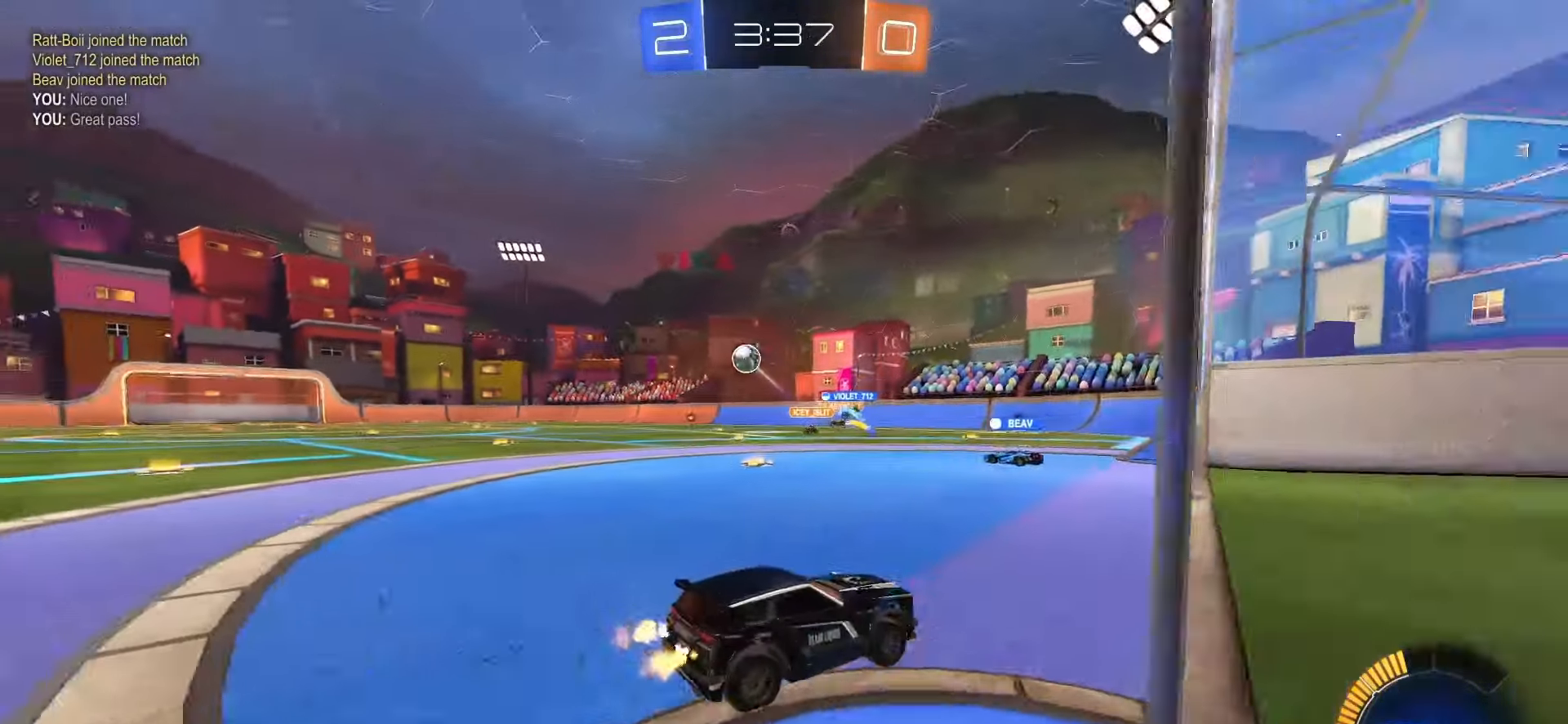
{"dt_ms": 500, "buttons": [], "left_stick": "center", "right_stick": "center", "events": [[83, "L1", "up"], [233, "left_stick", "center"], [333, "left_stick", "down-right"], [350, "R2", "up"], [500, "left_stick", "center"]]}
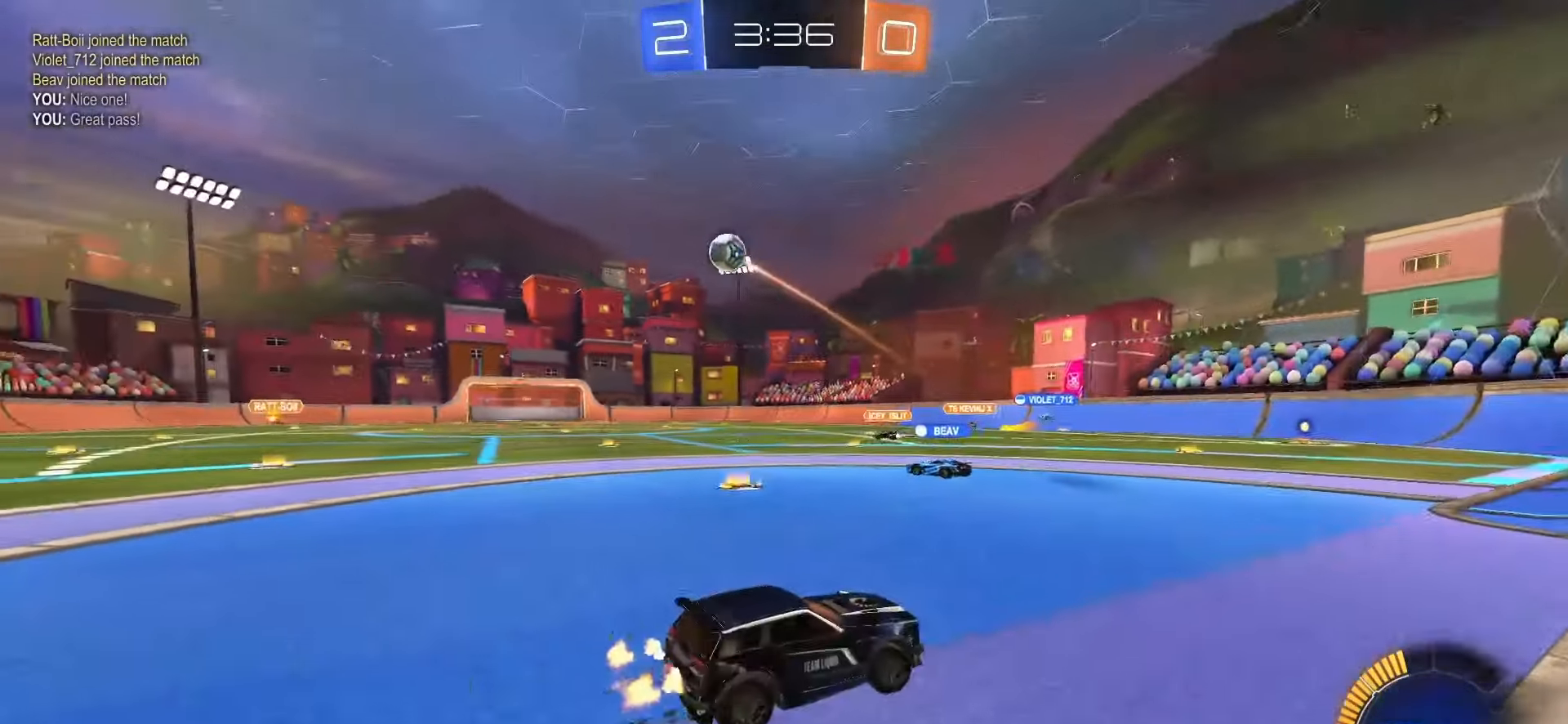
{"dt_ms": 500, "buttons": ["R2"], "left_stick": "left", "right_stick": "center", "events": [[33, "left_stick", "left"], [67, "L1", "down"], [167, "L1", "up"], [233, "R2", "down"]]}
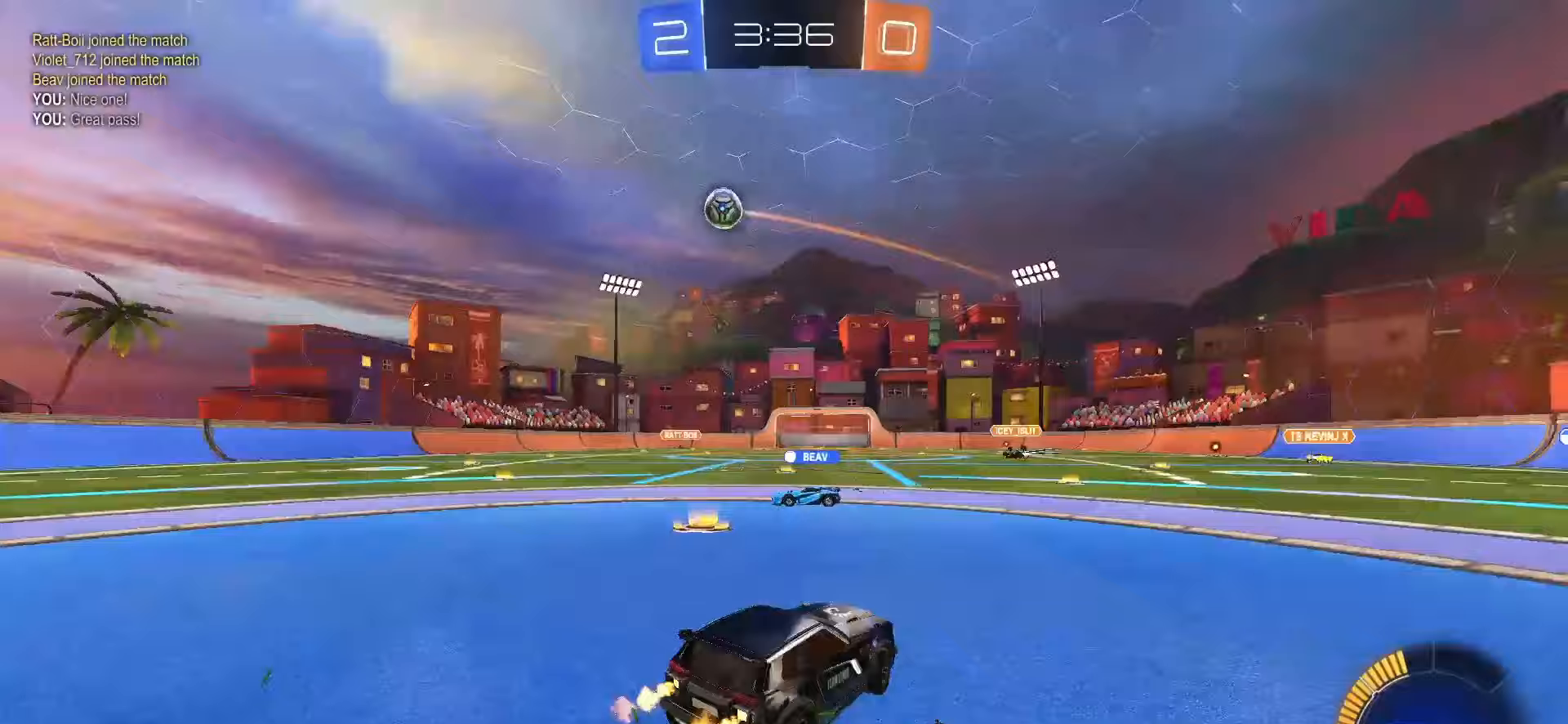
{"dt_ms": 500, "buttons": ["R2"], "left_stick": "center", "right_stick": "center", "events": [[483, "left_stick", "center"]]}
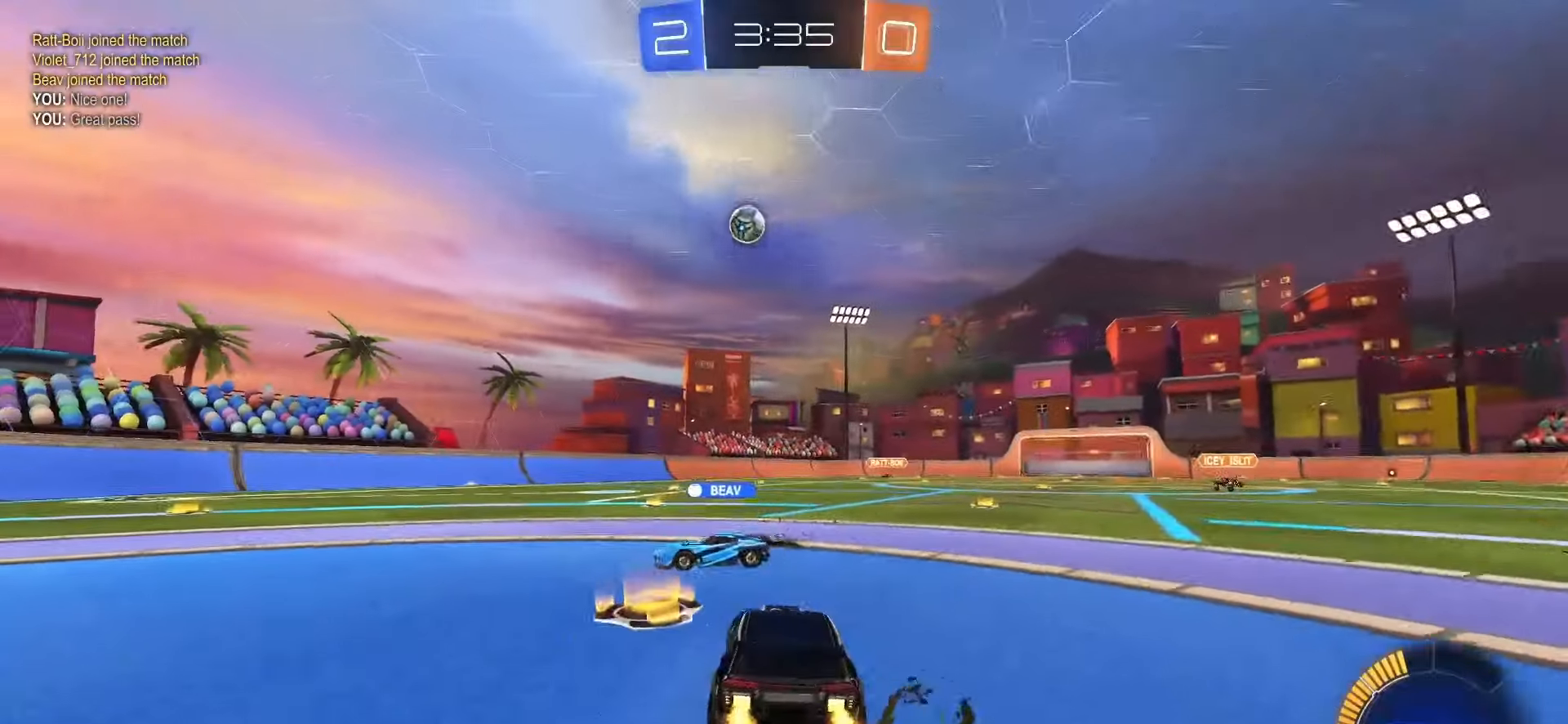
{"dt_ms": 1000, "buttons": [], "left_stick": "center", "right_stick": "center"}
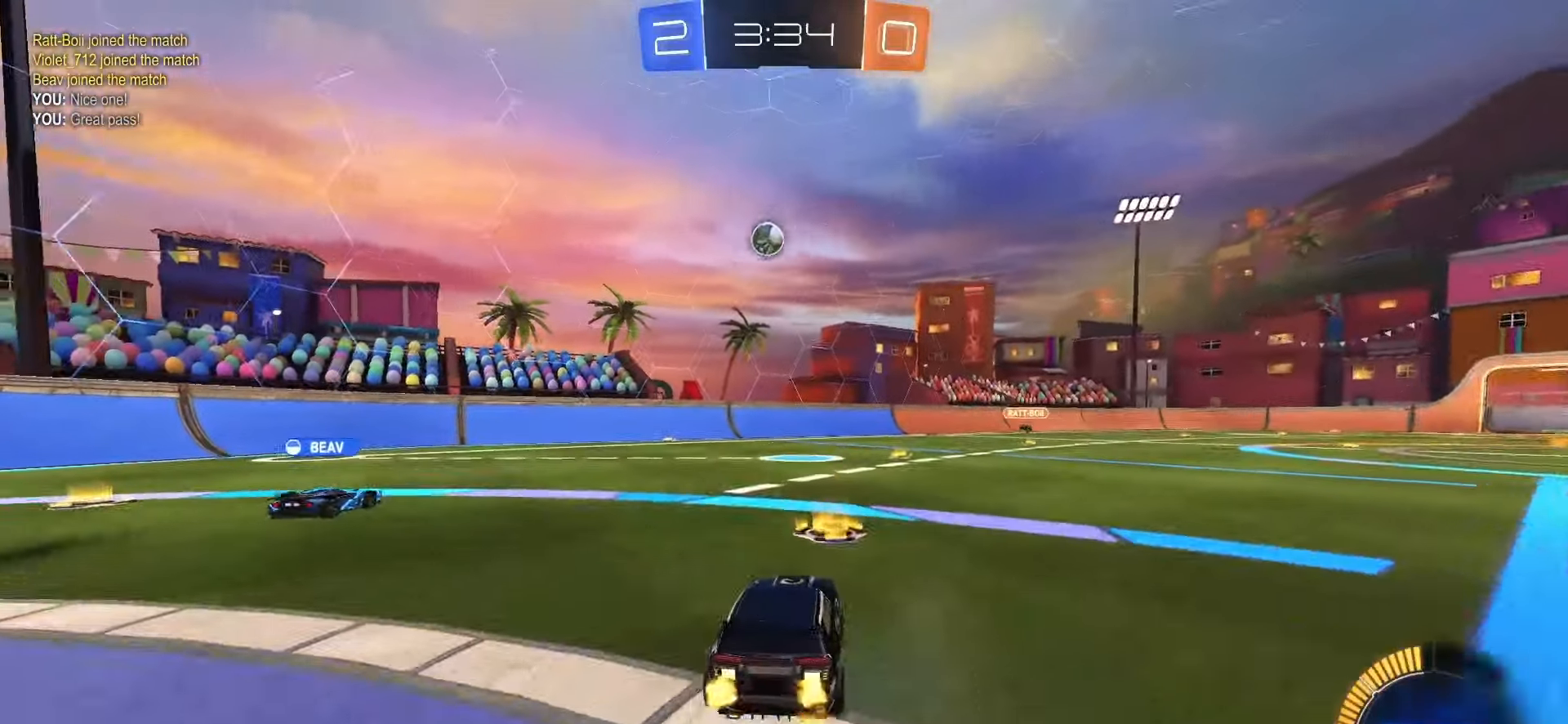
{"dt_ms": 500, "buttons": ["L1", "R2"], "left_stick": "left", "right_stick": "center", "events": [[33, "left_stick", "left"], [83, "L1", "down"], [167, "L1", "up"], [200, "R2", "down"], [500, "L1", "down"]]}
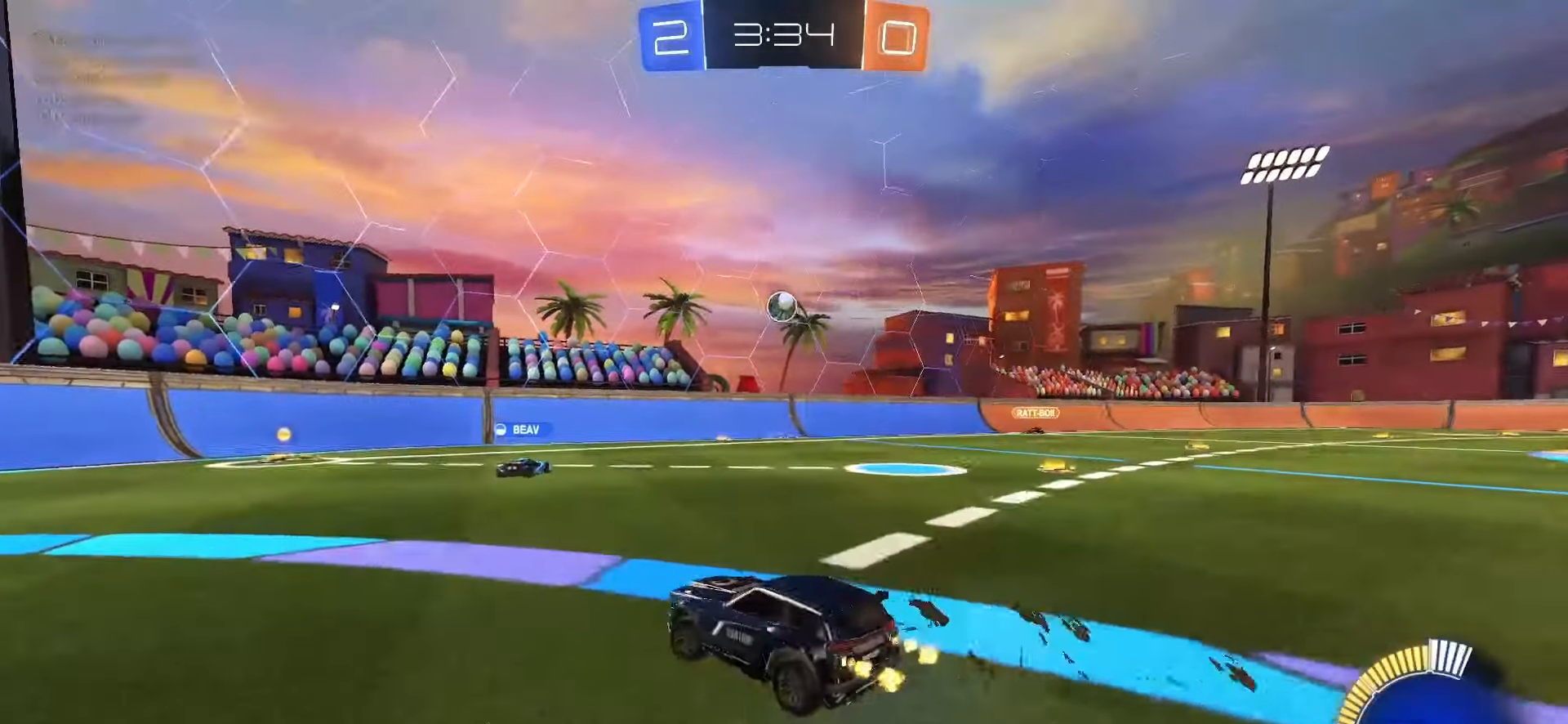
{"dt_ms": 500, "buttons": ["R2"], "left_stick": "center", "right_stick": "center", "events": [[67, "L1", "up"], [467, "left_stick", "center"]]}
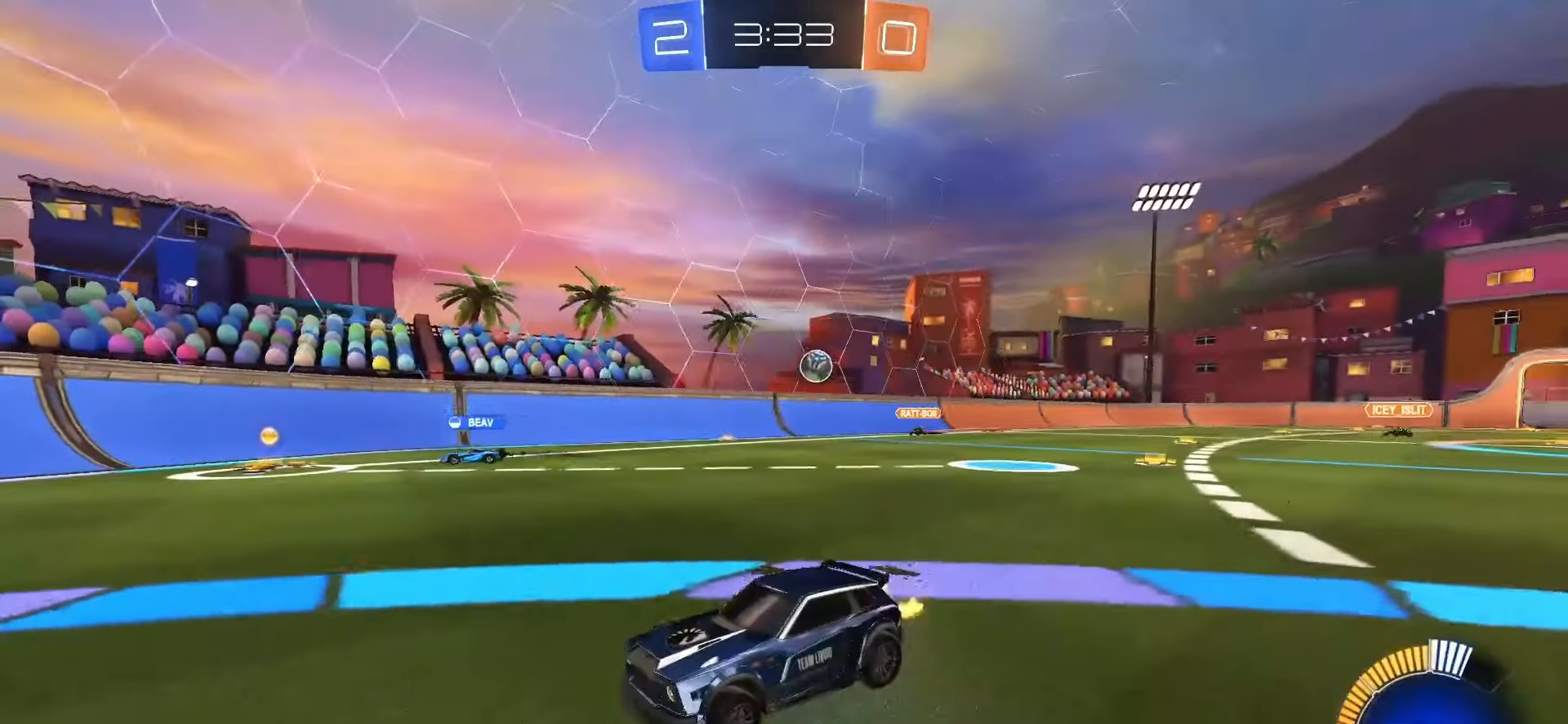
{"dt_ms": 500, "buttons": ["L1"], "left_stick": "left", "right_stick": "center", "events": [[417, "left_stick", "left"], [467, "R2", "up"], [500, "L1", "down"]]}
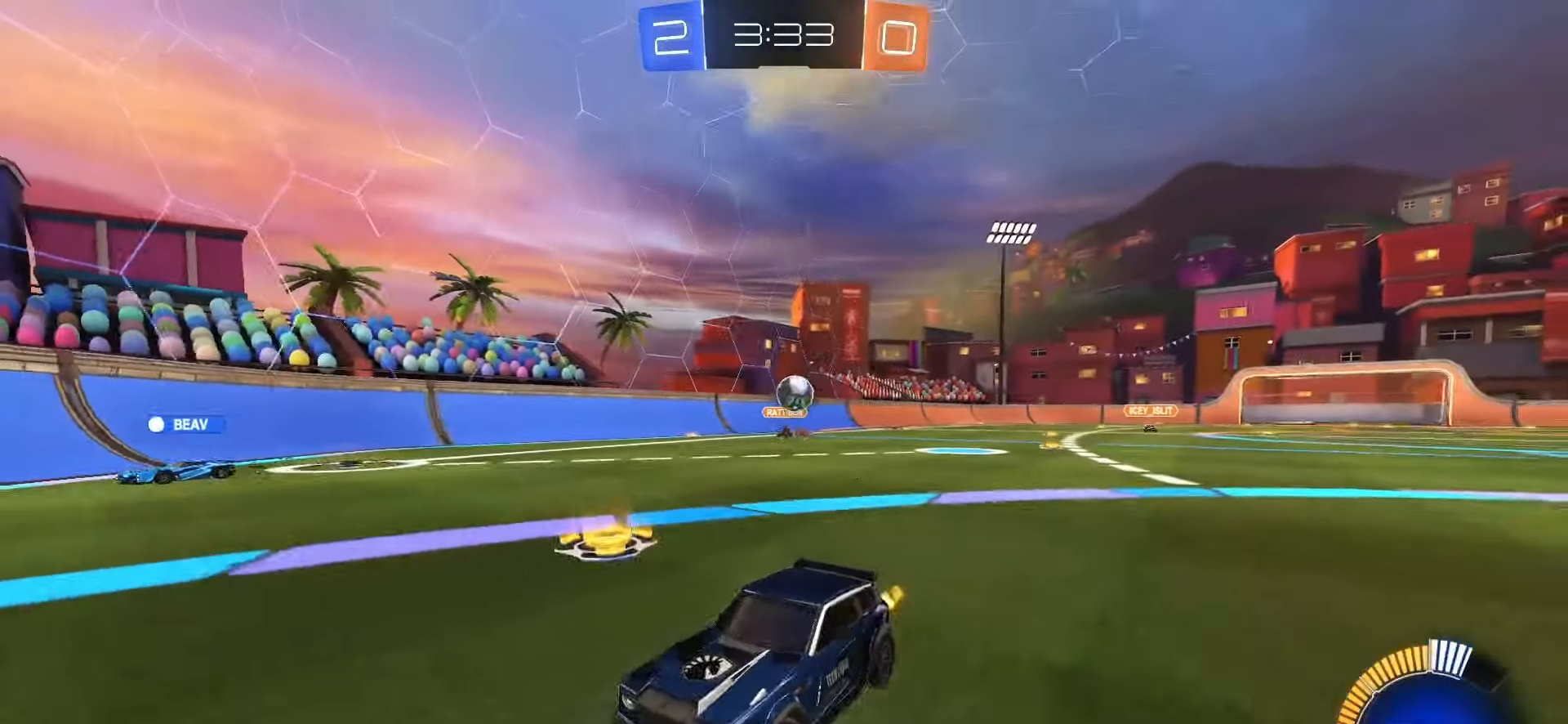
{"dt_ms": 500, "buttons": ["SQUARE", "R2"], "left_stick": "center", "right_stick": "center", "events": [[83, "L1", "up"], [167, "left_stick", "center"], [233, "left_stick", "right"], [367, "R2", "down"], [433, "SQUARE", "down"], [433, "left_stick", "center"]]}
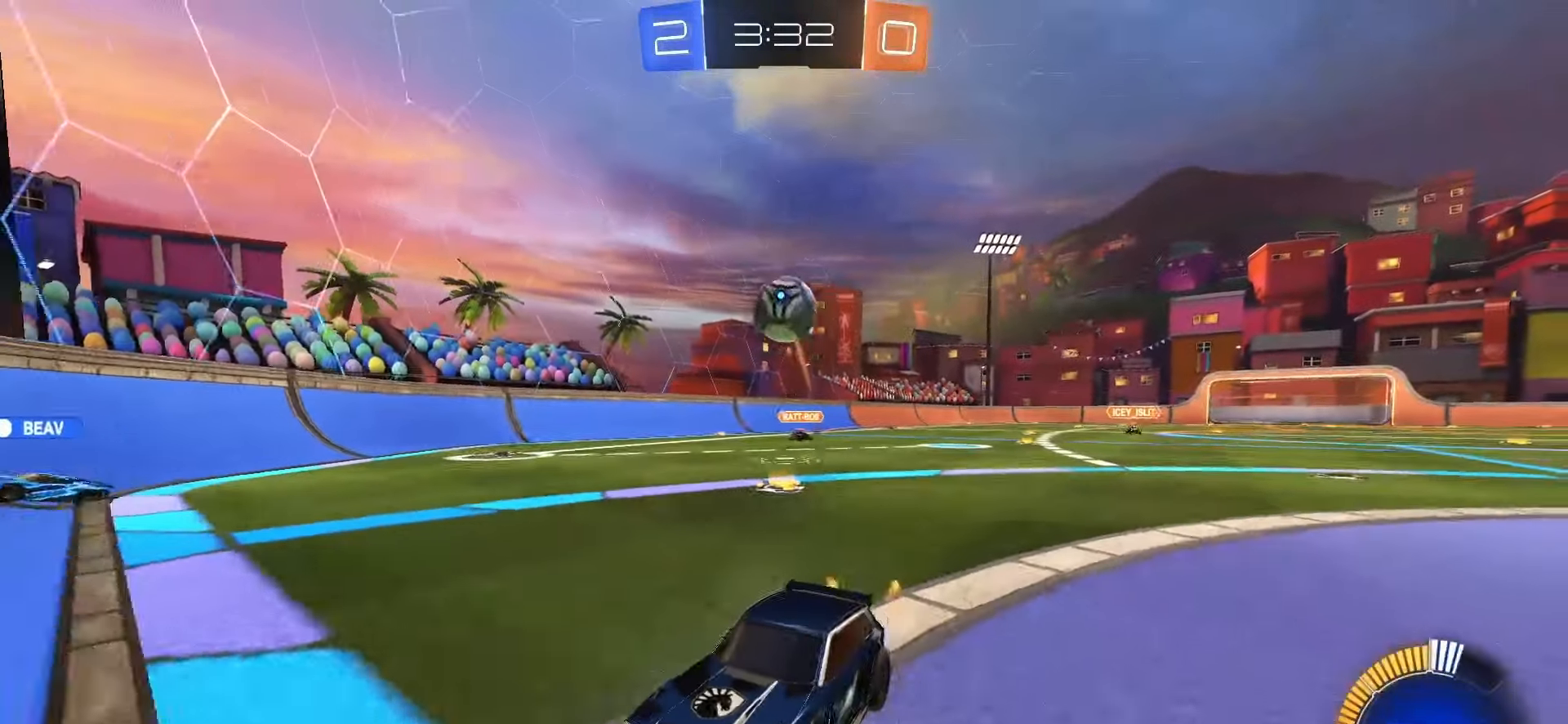
{"dt_ms": 500, "buttons": ["CROSS", "SQUARE", "L1", "R2"], "left_stick": "down-right", "right_stick": "center", "events": [[400, "left_stick", "down-left"], [483, "CROSS", "down"], [483, "left_stick", "down-right"], [500, "L1", "down"]]}
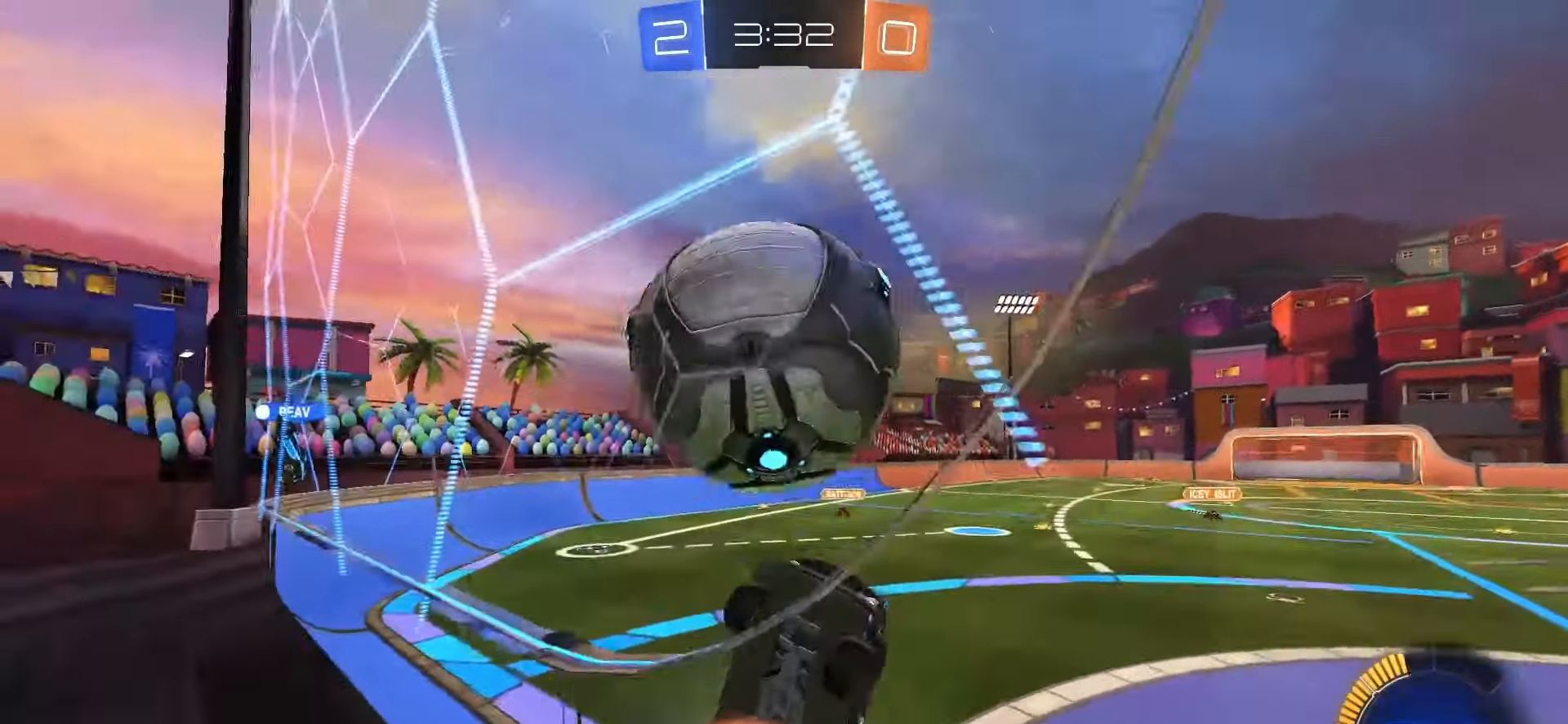
{"dt_ms": 500, "buttons": [], "left_stick": "down-right", "right_stick": "center", "events": [[183, "CROSS", "up"], [200, "SQUARE", "up"], [317, "R2", "up"], [317, "left_stick", "down"], [450, "left_stick", "down-right"], [467, "L1", "up"]]}
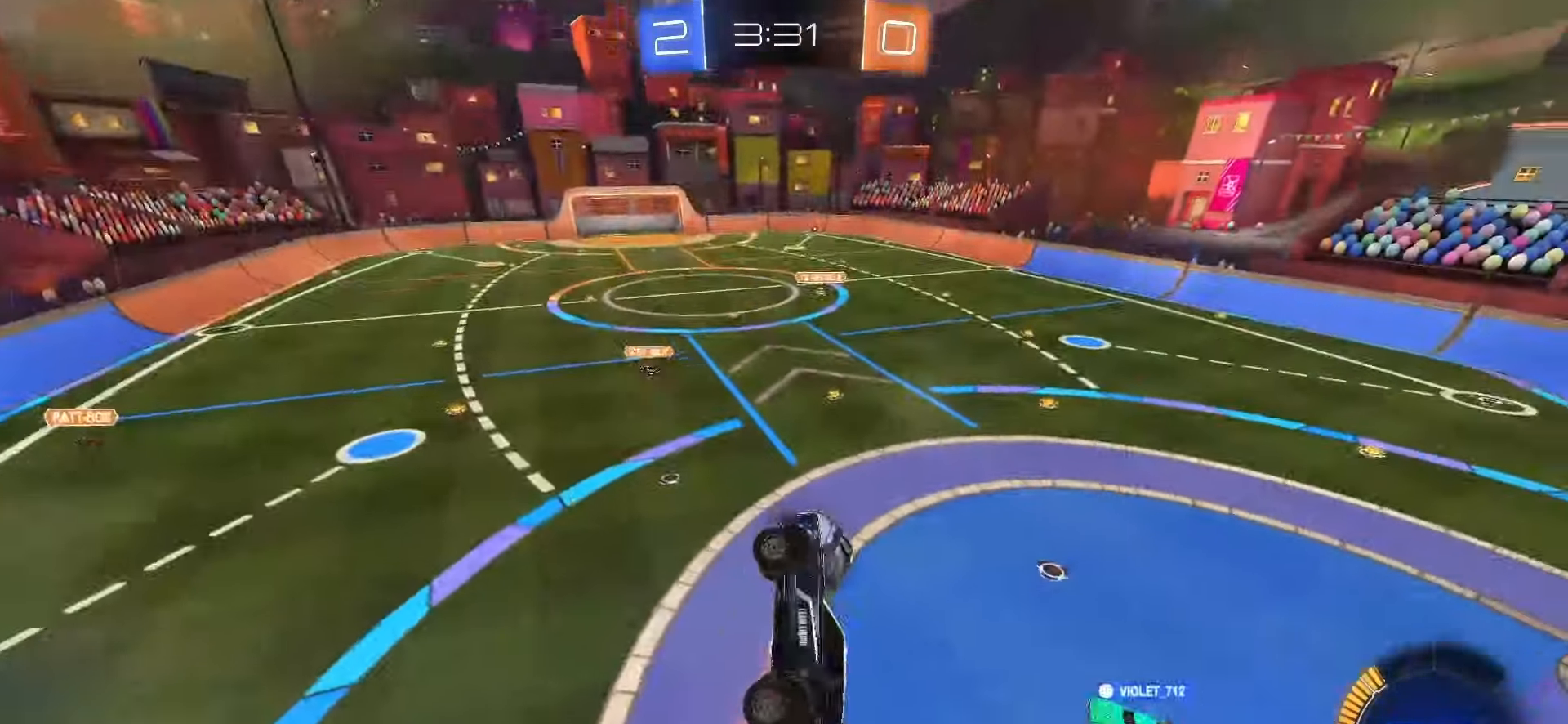
{"dt_ms": 500, "buttons": ["SQUARE", "L1", "R2"], "left_stick": "left", "right_stick": "center", "events": [[117, "left_stick", "up-right"], [150, "L1", "down"], [150, "R2", "down"], [167, "left_stick", "up"], [233, "SQUARE", "down"], [317, "CROSS", "down"], [500, "CROSS", "up"], [500, "left_stick", "left"]]}
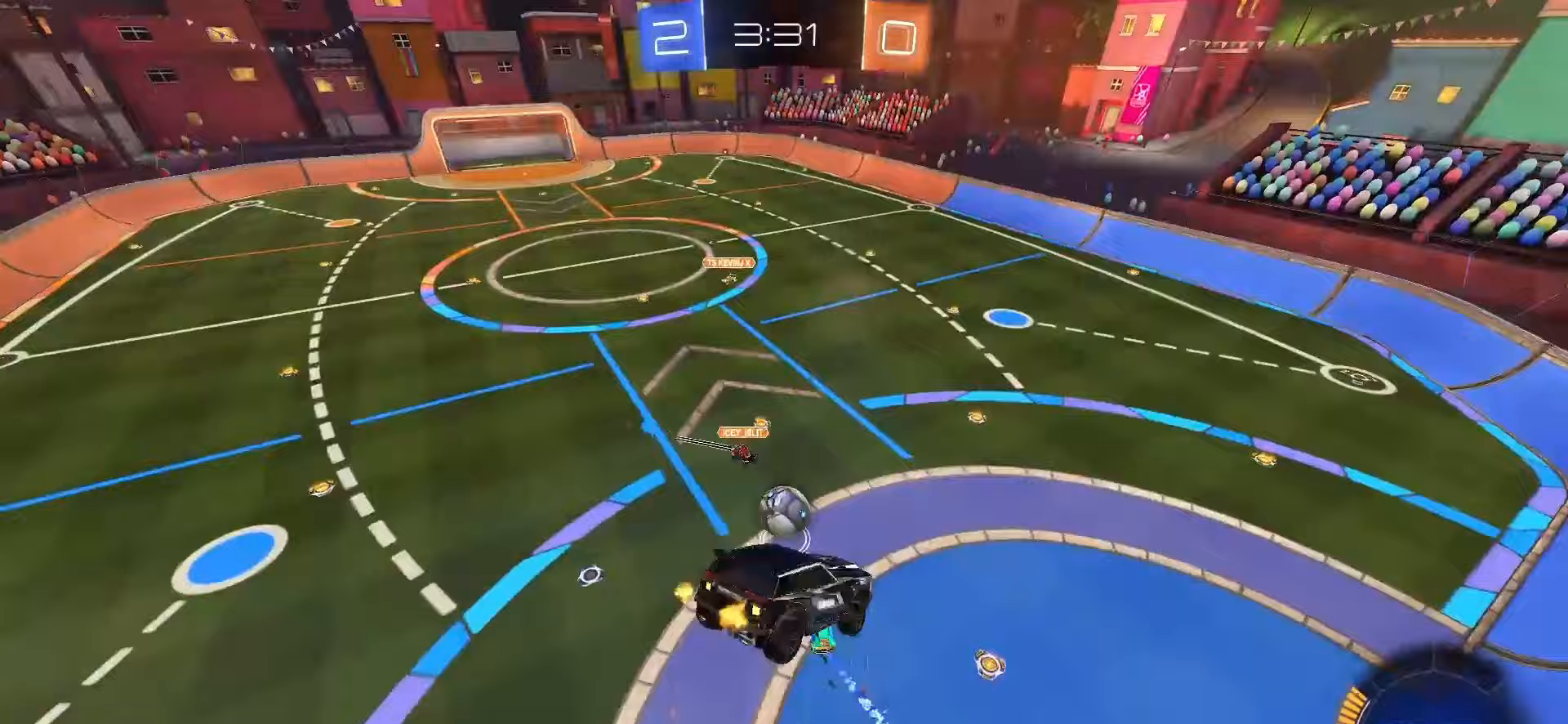
{"dt_ms": 500, "buttons": ["L1"], "left_stick": "down-left", "right_stick": "center", "events": [[17, "SQUARE", "up"], [17, "left_stick", "up"], [33, "R2", "up"], [50, "left_stick", "down"], [200, "left_stick", "down-right"], [367, "left_stick", "down-left"]]}
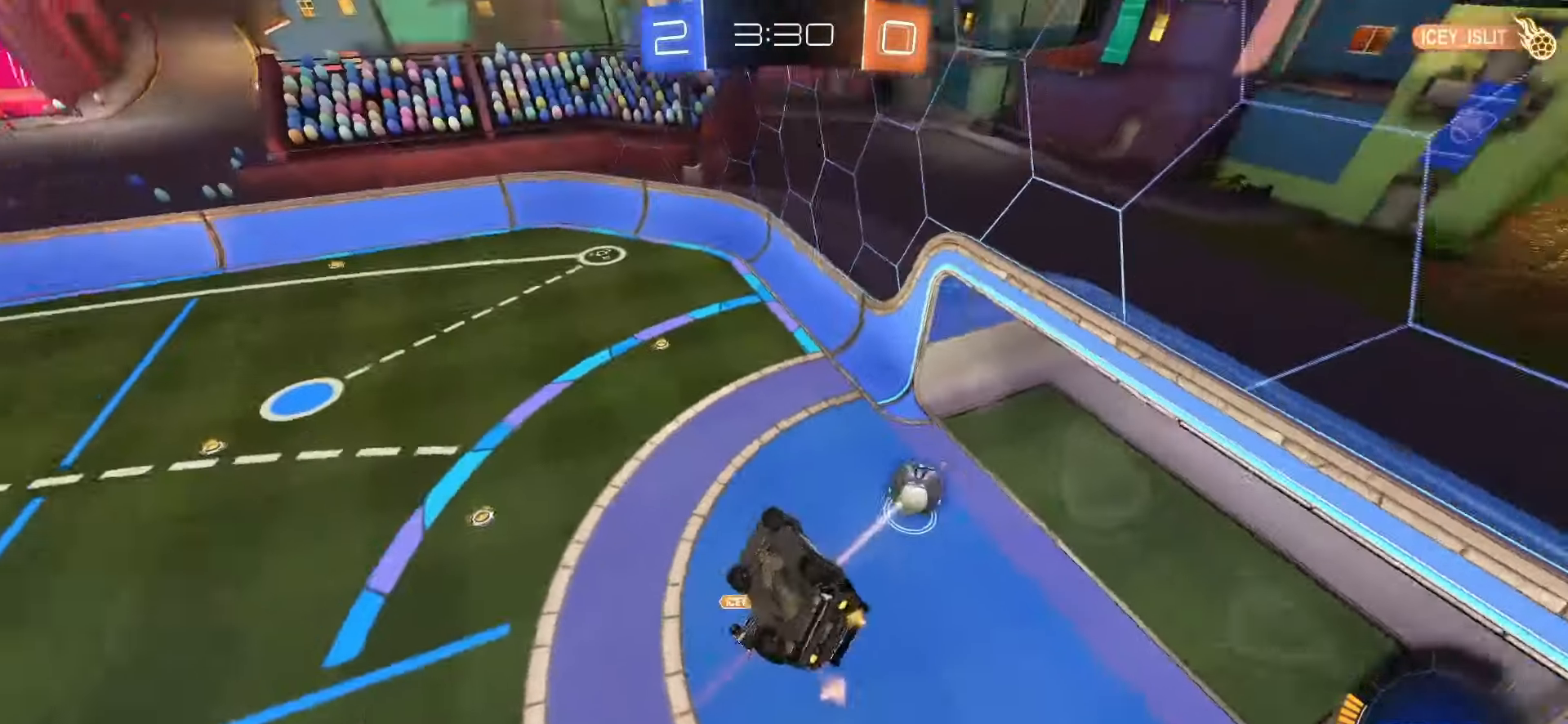
{"dt_ms": 500, "buttons": ["TRIANGLE"], "left_stick": "up", "right_stick": "center", "events": [[50, "L1", "up"], [67, "left_stick", "down-right"], [150, "left_stick", "up-right"], [200, "left_stick", "up"], [383, "TRIANGLE", "down"]]}
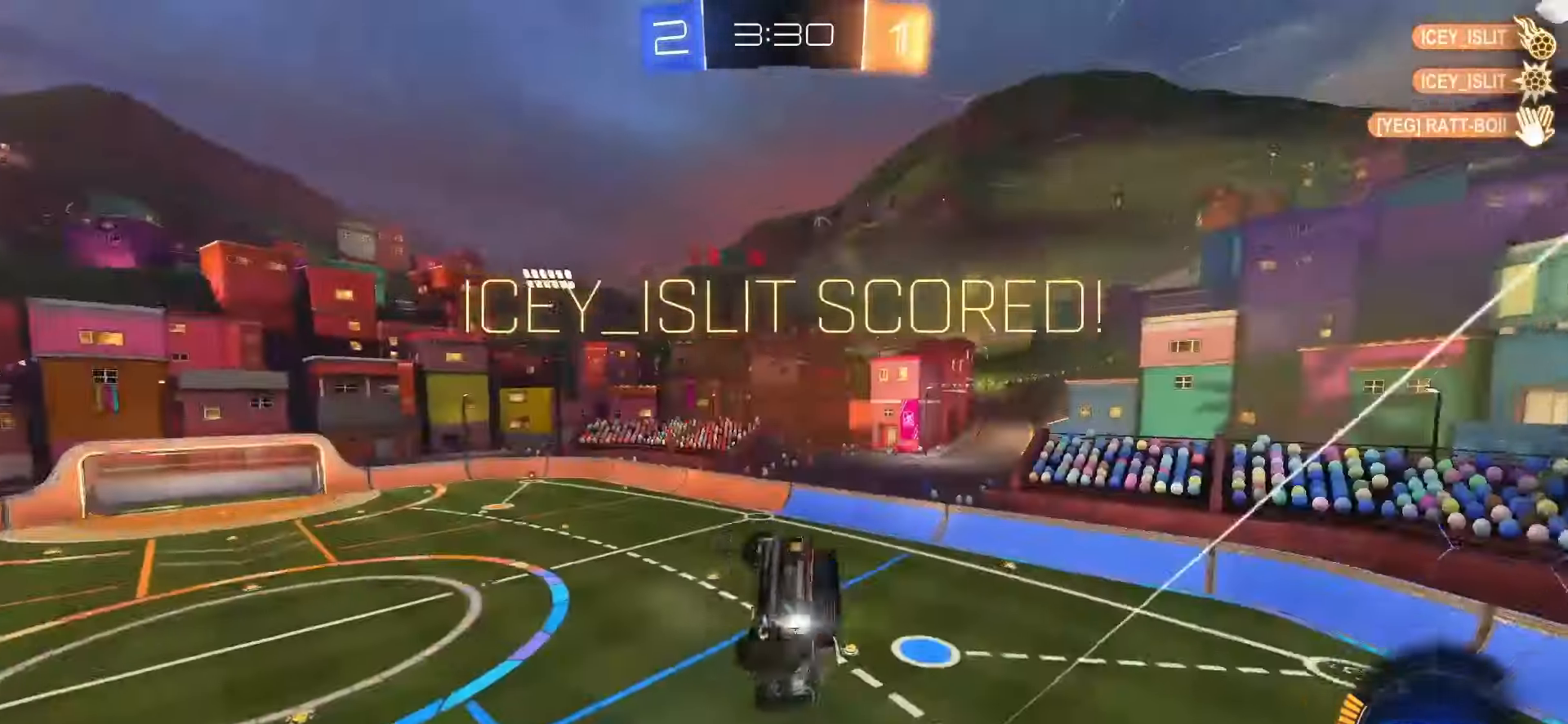
{"dt_ms": 500, "buttons": ["TRIANGLE"], "left_stick": "center", "right_stick": "center", "events": [[17, "TRIANGLE", "up"], [50, "left_stick", "center"], [183, "DPAD_DOWN", "down"], [267, "DPAD_DOWN", "up"], [317, "DPAD_DOWN", "down"], [400, "DPAD_DOWN", "up"], [500, "TRIANGLE", "down"]]}
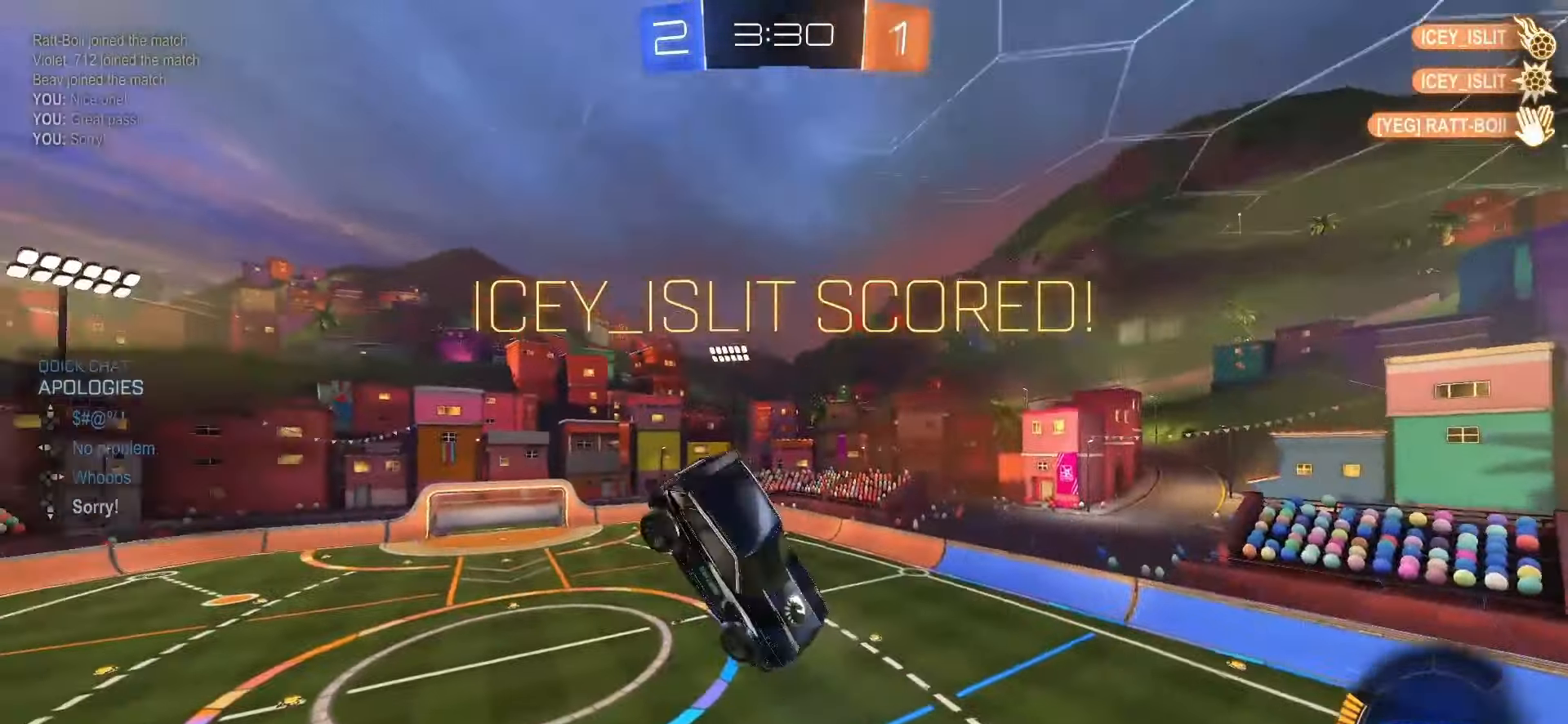
{"dt_ms": 500, "buttons": [], "left_stick": "down", "right_stick": "center", "events": [[117, "TRIANGLE", "up"], [133, "left_stick", "down-right"], [317, "left_stick", "down"]]}
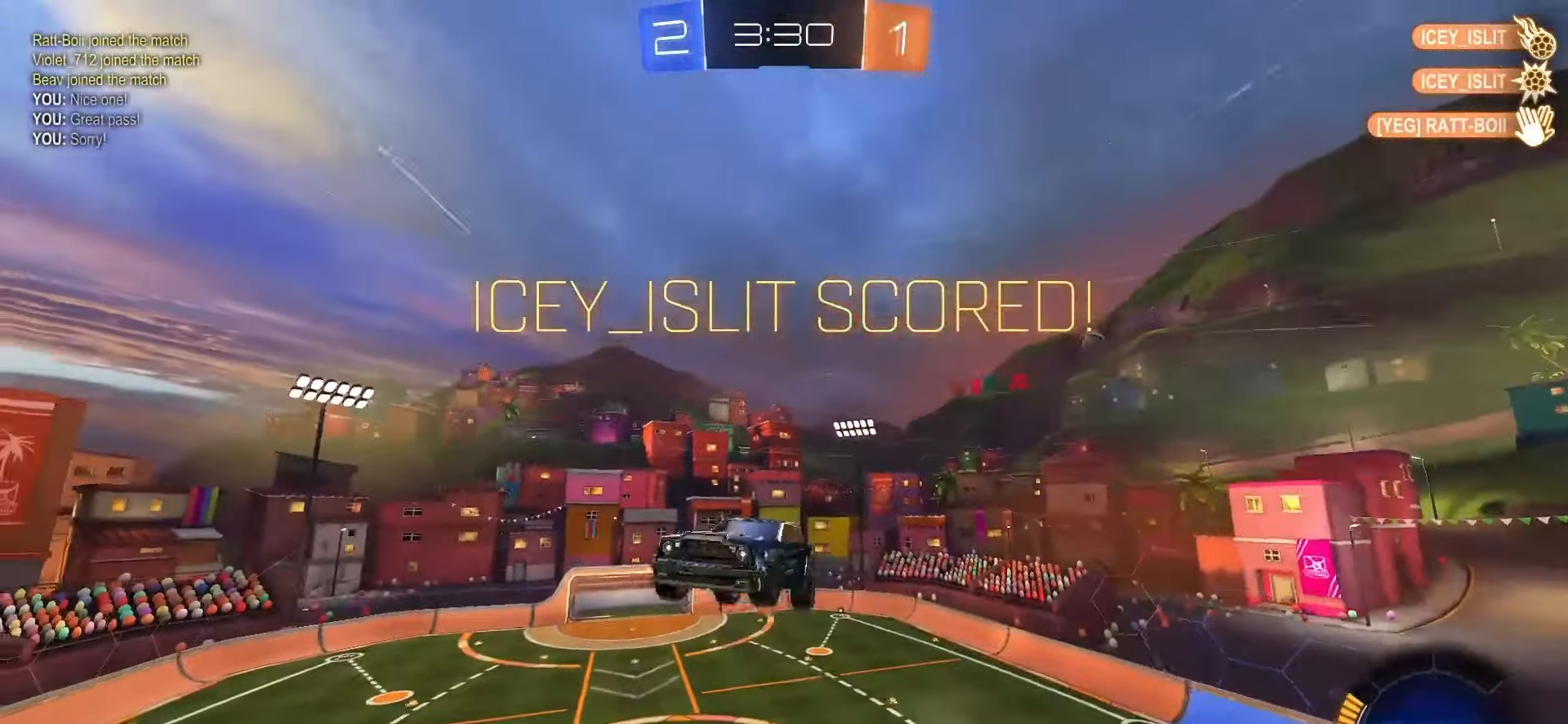
{"dt_ms": 500, "buttons": ["SQUARE", "L1"], "left_stick": "up-left", "right_stick": "center", "events": [[250, "SQUARE", "down"], [300, "L1", "down"], [300, "left_stick", "right"], [400, "left_stick", "up"], [467, "left_stick", "up-left"]]}
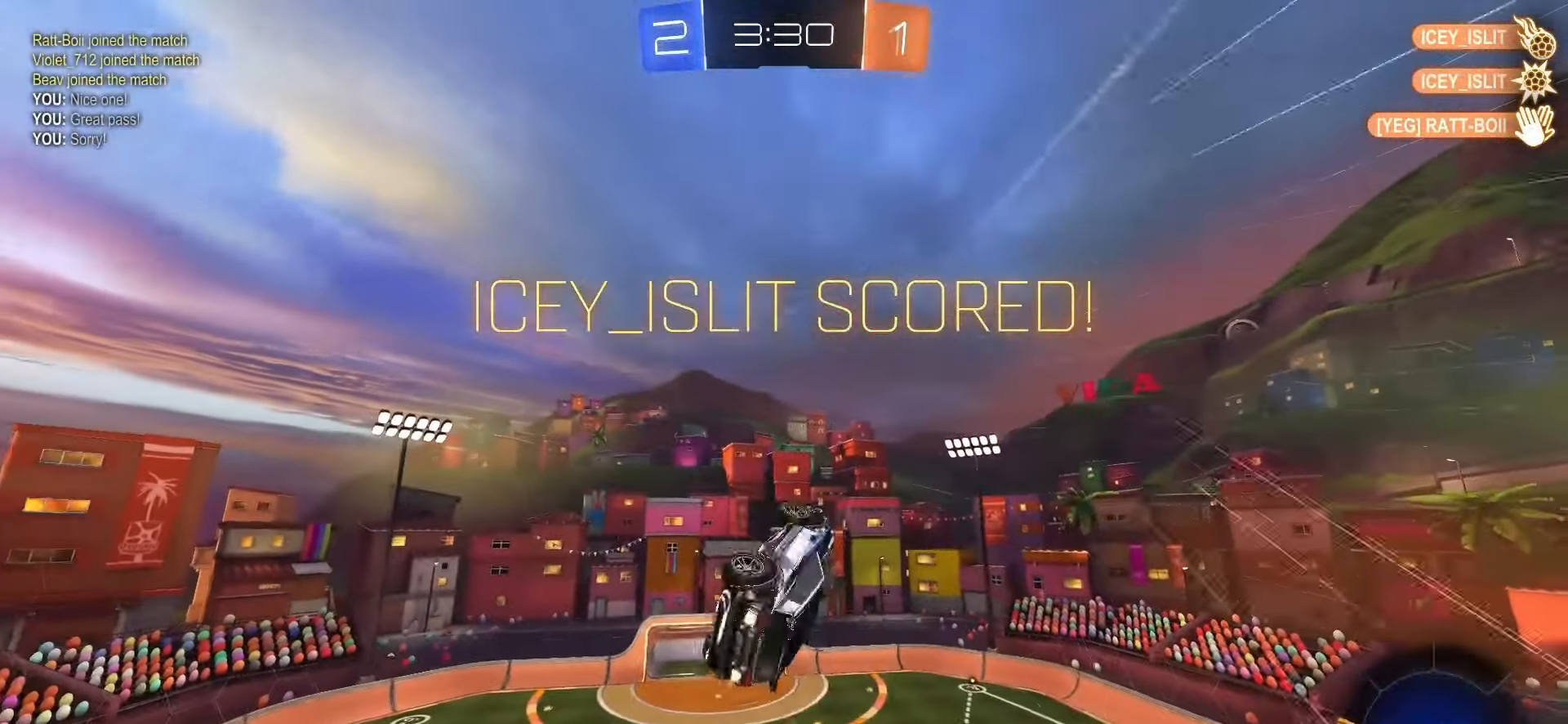
{"dt_ms": 500, "buttons": ["L1"], "left_stick": "down-left", "right_stick": "center", "events": [[83, "left_stick", "left"], [183, "SQUARE", "up"], [233, "left_stick", "down-left"]]}
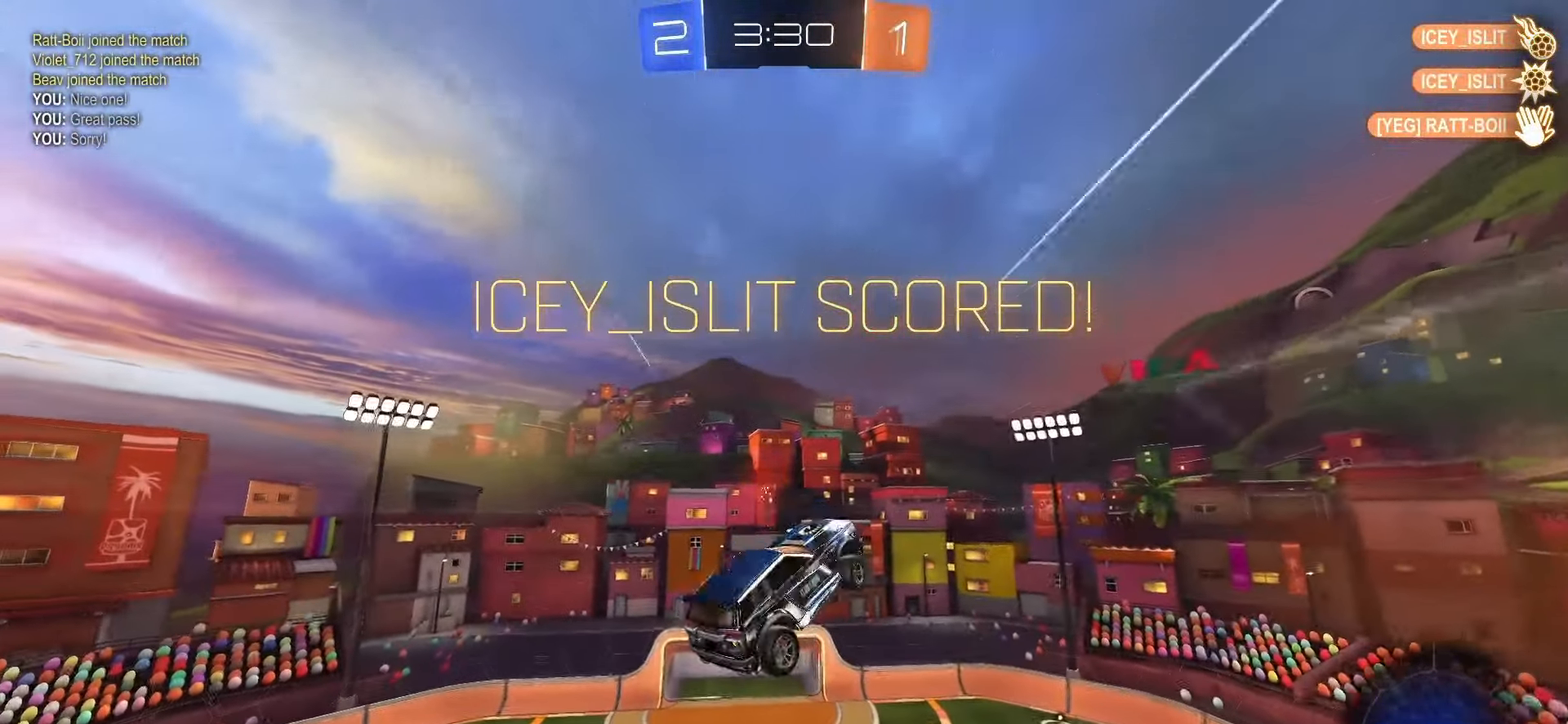
{"dt_ms": 500, "buttons": ["SQUARE", "L1"], "left_stick": "up", "right_stick": "center", "events": [[233, "left_stick", "down-right"], [267, "L1", "up"], [317, "left_stick", "right"], [400, "L1", "down"], [433, "SQUARE", "down"], [500, "left_stick", "up"]]}
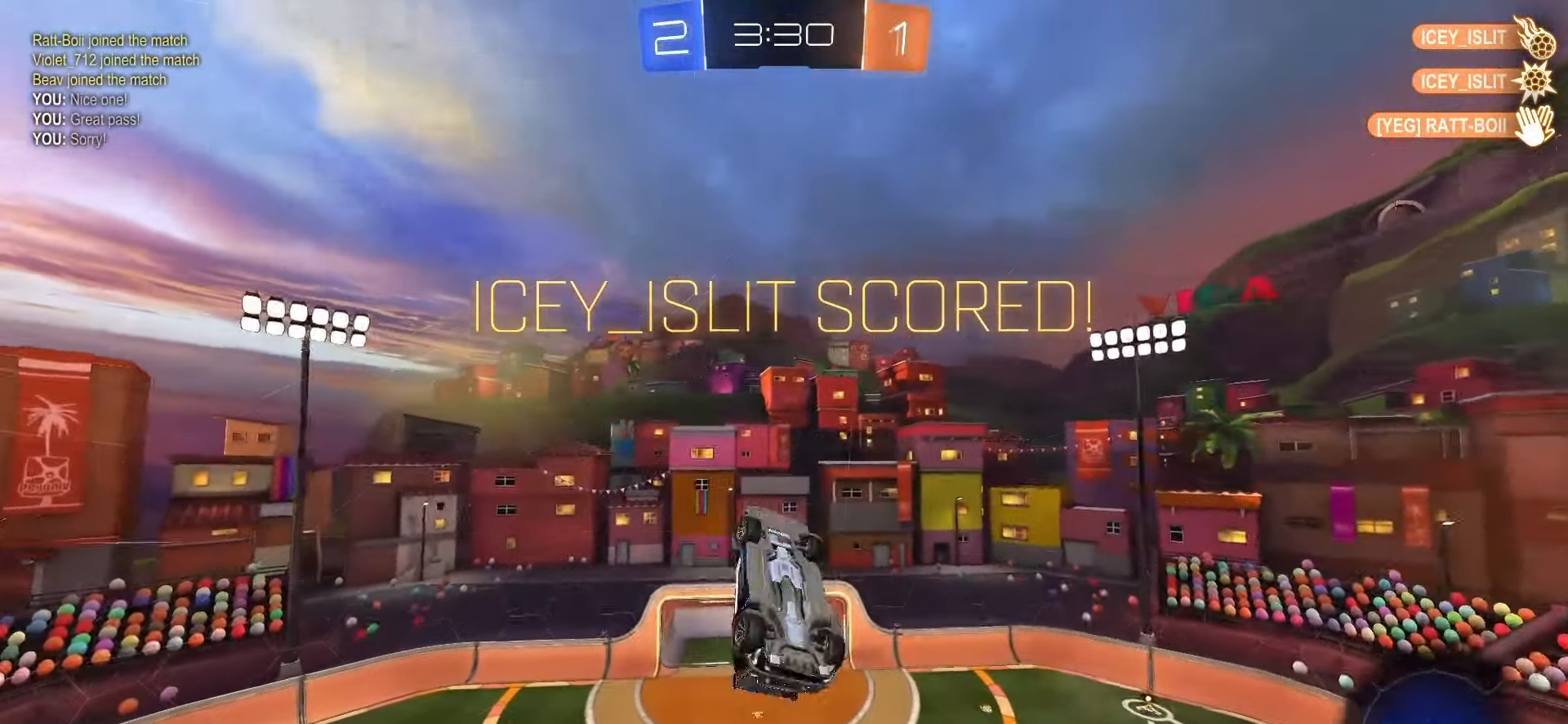
{"dt_ms": 500, "buttons": ["SQUARE", "L1"], "left_stick": "right", "right_stick": "center", "events": [[133, "left_stick", "left"], [283, "left_stick", "down"], [350, "left_stick", "down-right"], [450, "left_stick", "right"]]}
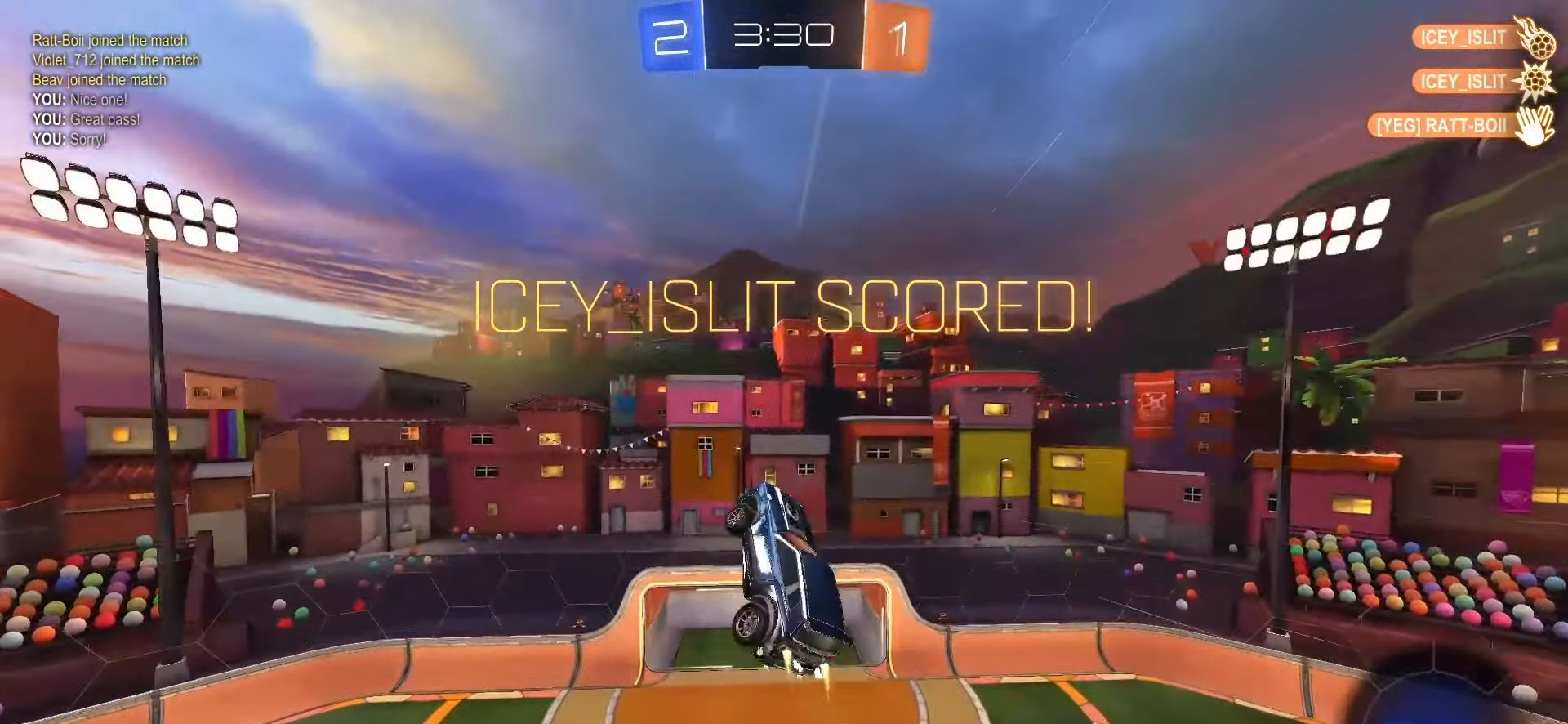
{"dt_ms": 500, "buttons": ["SQUARE", "L1"], "left_stick": "up", "right_stick": "center", "events": [[50, "left_stick", "up-right"], [150, "left_stick", "up"]]}
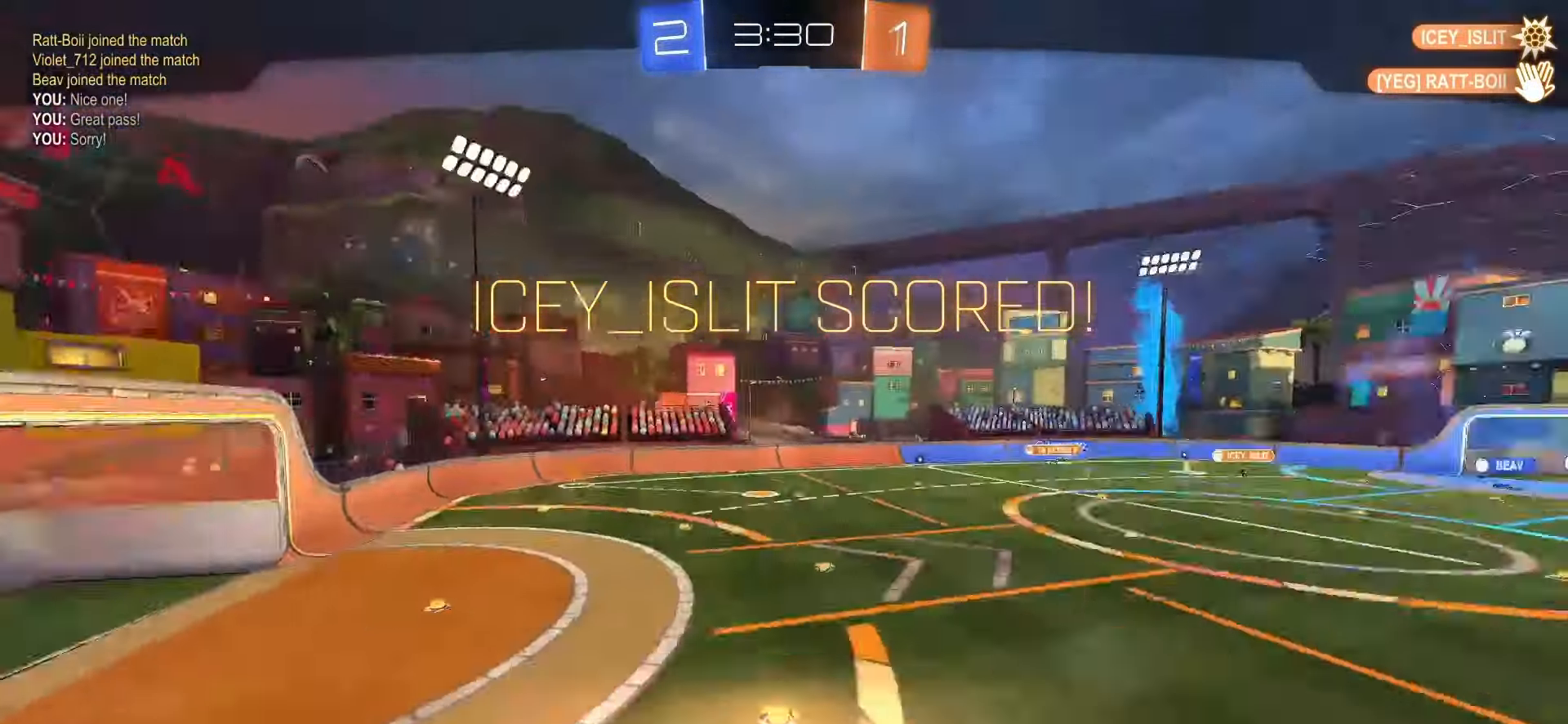
{"dt_ms": 500, "buttons": ["SQUARE"], "left_stick": "center", "right_stick": "center", "events": [[67, "left_stick", "center"], [283, "L1", "up"]]}
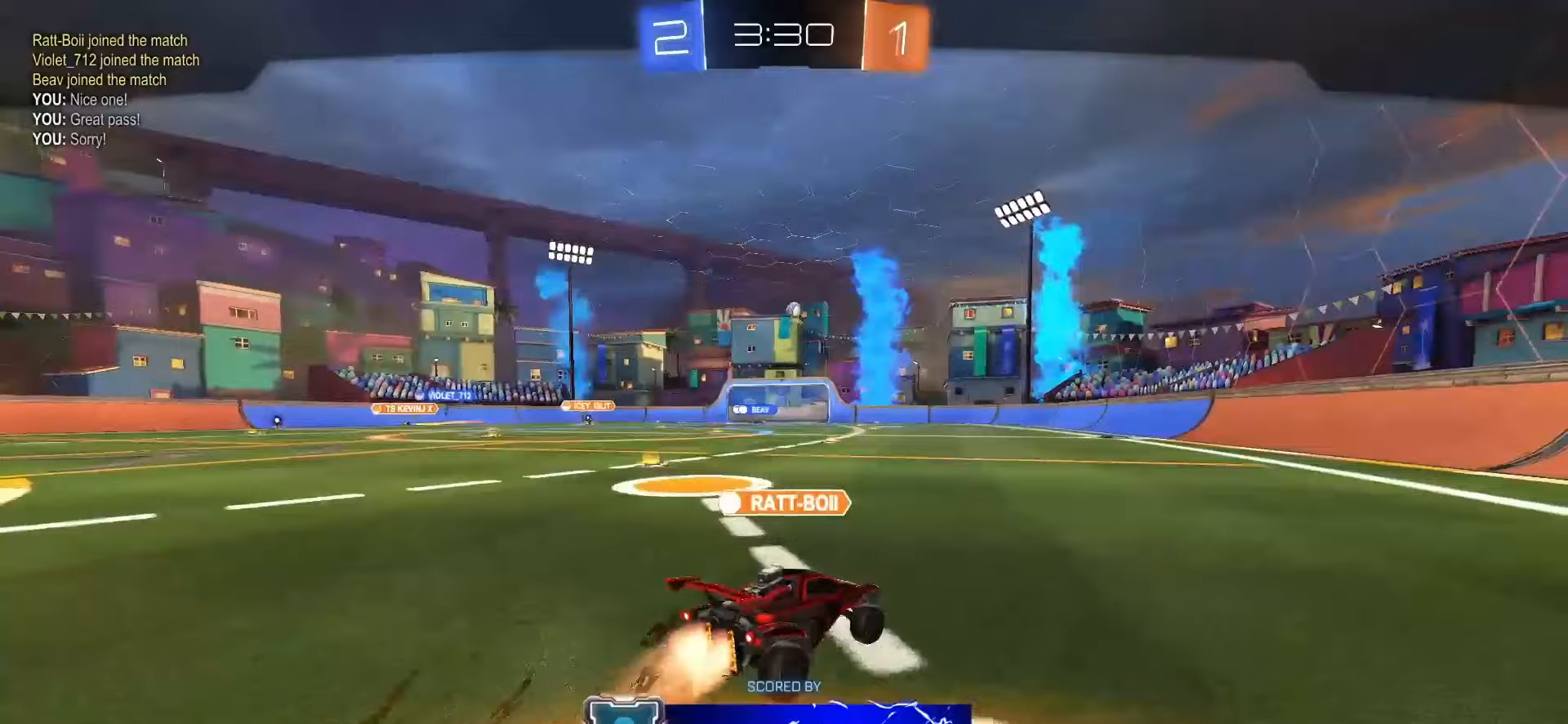
{"dt_ms": 500, "buttons": [], "left_stick": "center", "right_stick": "center", "events": [[217, "SQUARE", "up"], [333, "CROSS", "down"], [467, "CROSS", "up"]]}
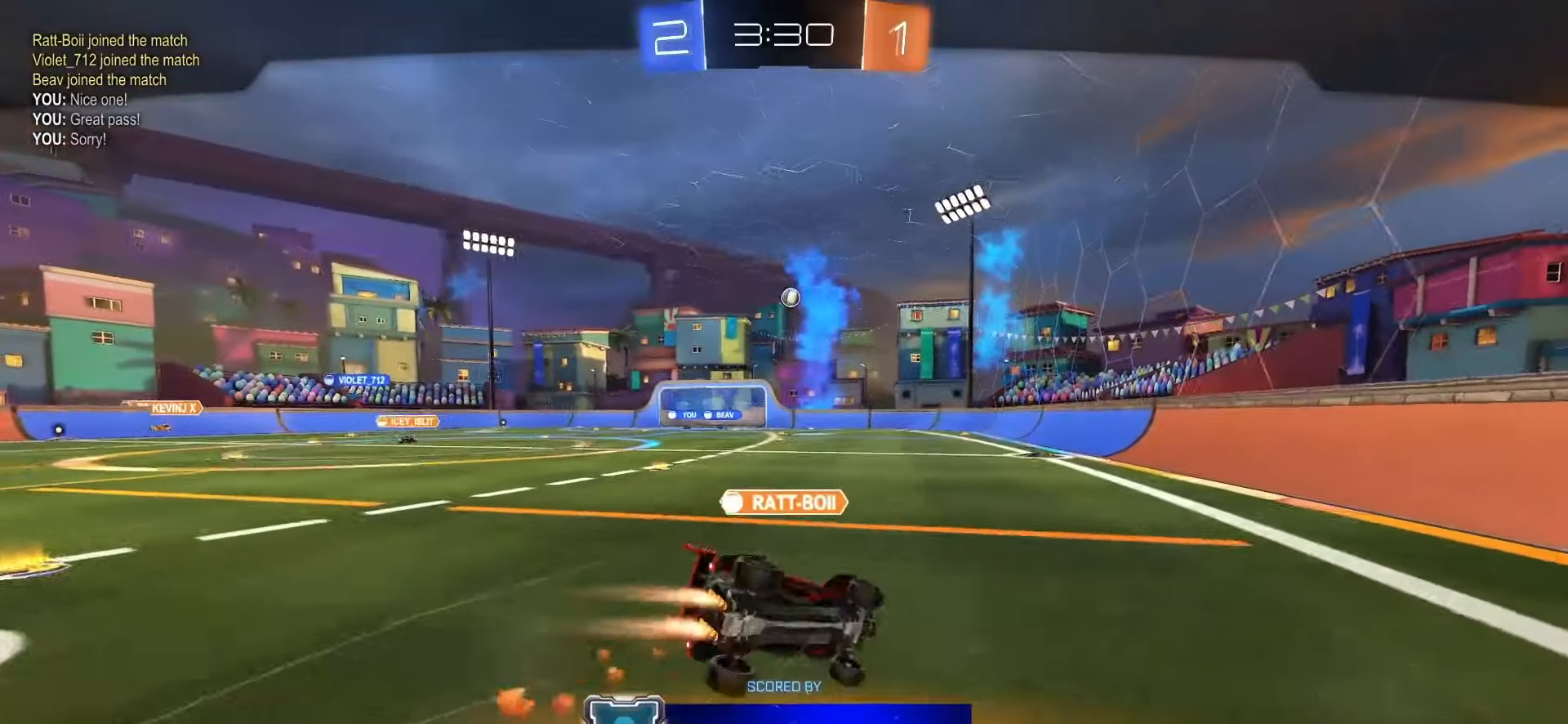
{"dt_ms": 500, "buttons": [], "left_stick": "center", "right_stick": "center", "events": []}
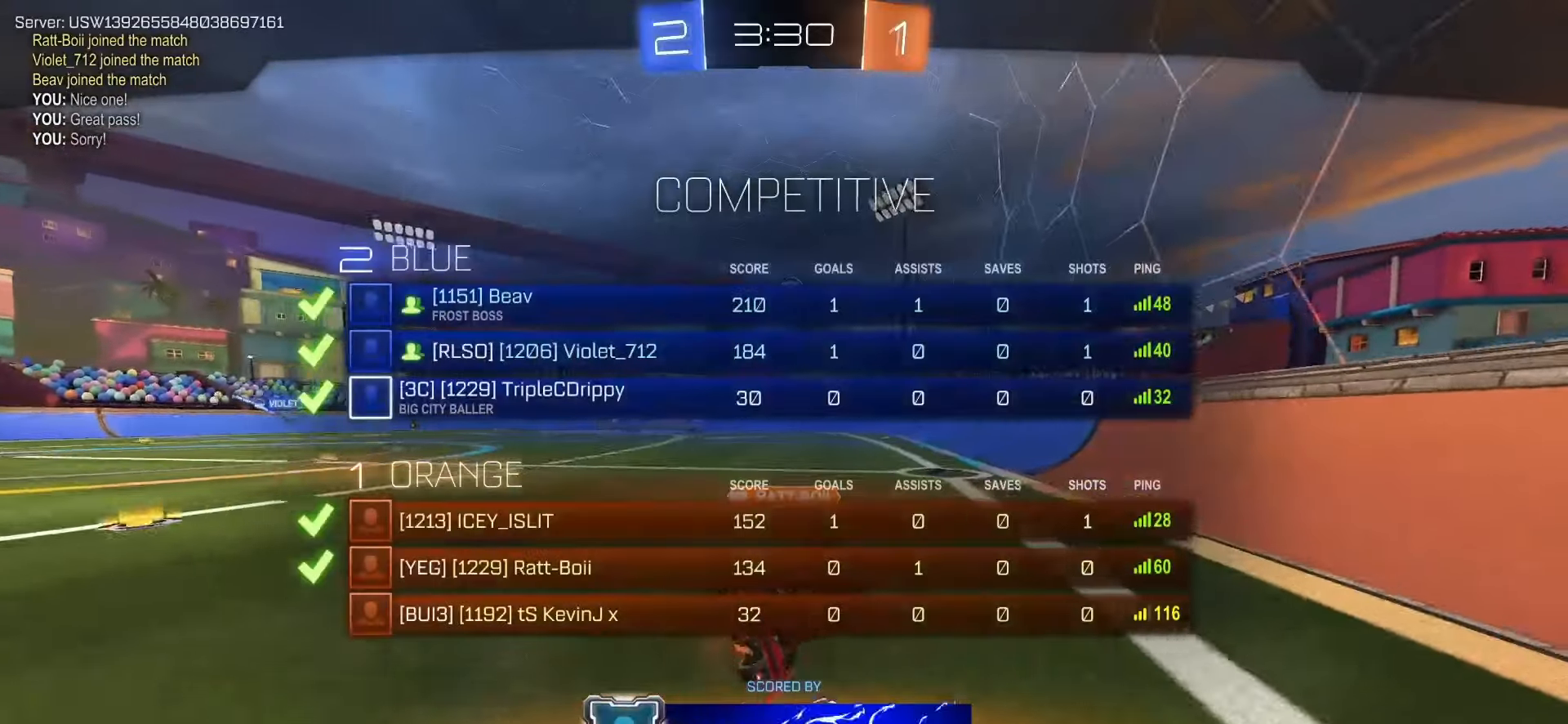
{"dt_ms": 500, "buttons": [], "left_stick": "center", "right_stick": "center", "events": []}
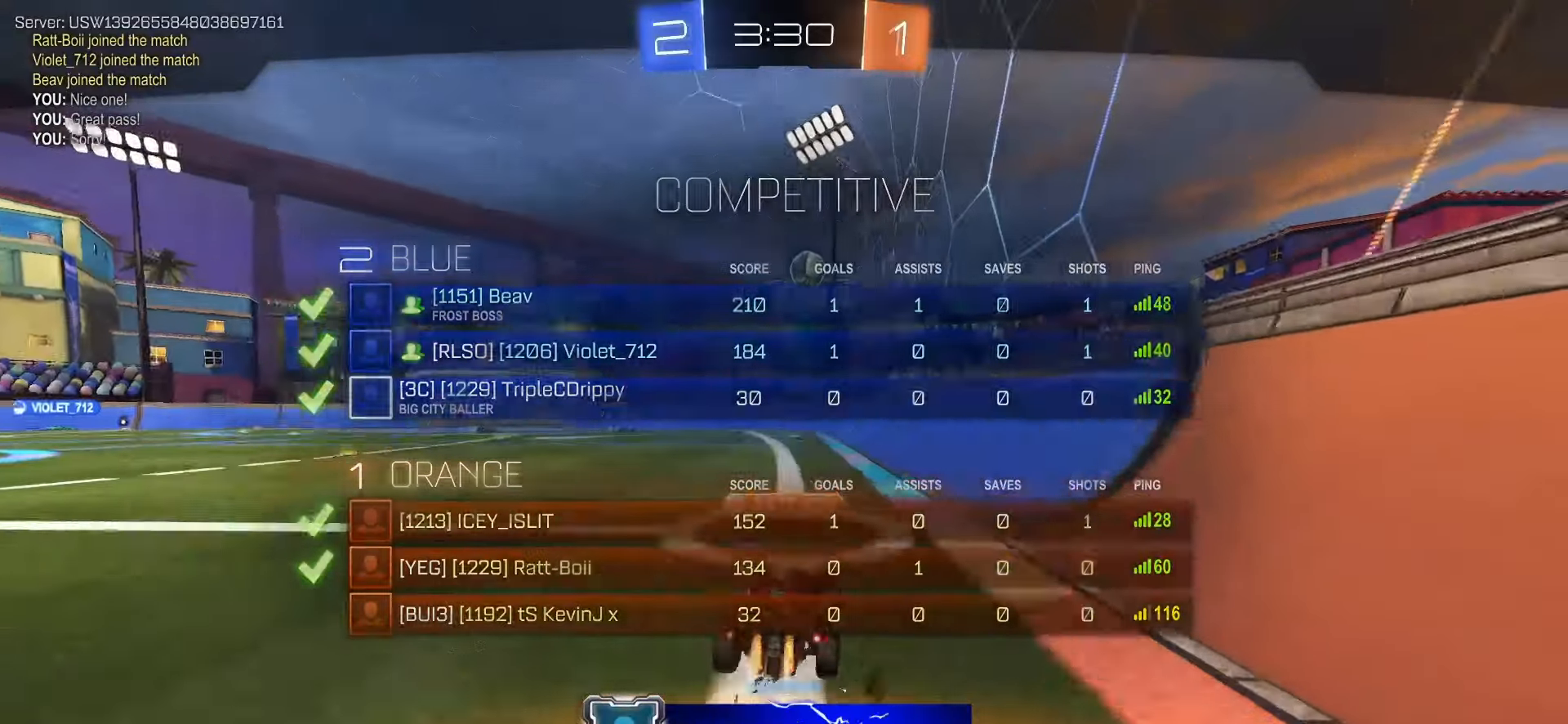
{"dt_ms": 500, "buttons": ["CROSS"], "left_stick": "center", "right_stick": "center", "events": [[483, "CROSS", "down"]]}
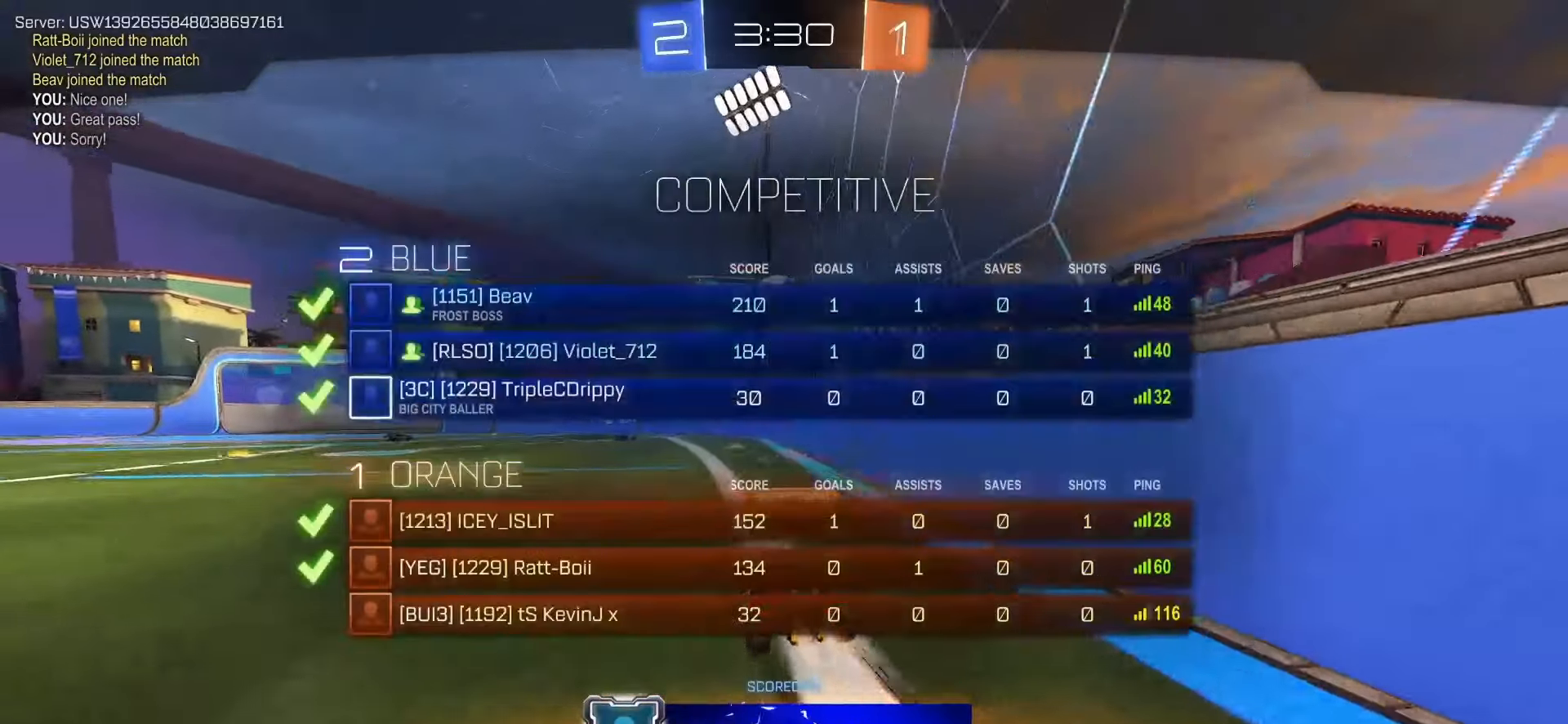
{"dt_ms": 500, "buttons": [], "left_stick": "center", "right_stick": "center", "events": [[167, "CROSS", "up"]]}